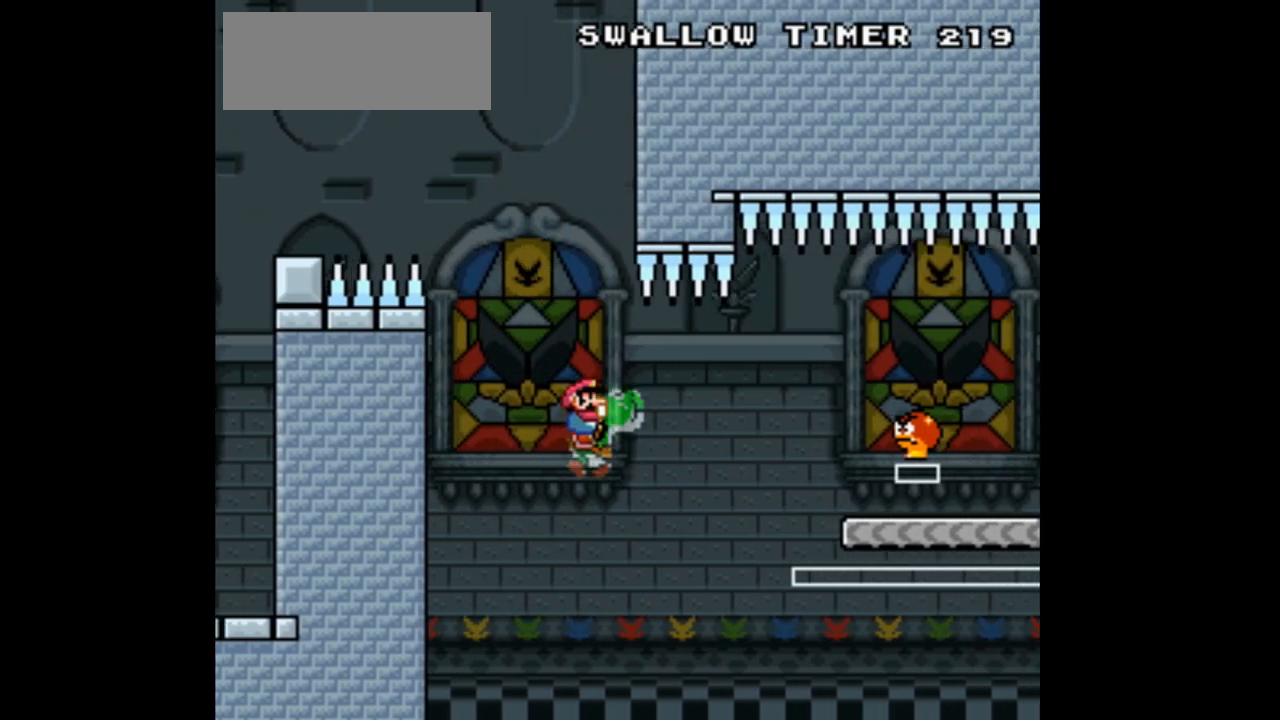
Gameplay with a controller (Nintendo layout); each line is a JSON object with the inputs held at the frame after it. "events" lists button and stick changes between this image and that frame as [ms after this image, input, new state], when the widget could be followed in between. Not read: L1 L3 R1 R3 Y.
{"buttons": ["A", "DPAD_RIGHT"], "events": [[267, "A", "down"]]}
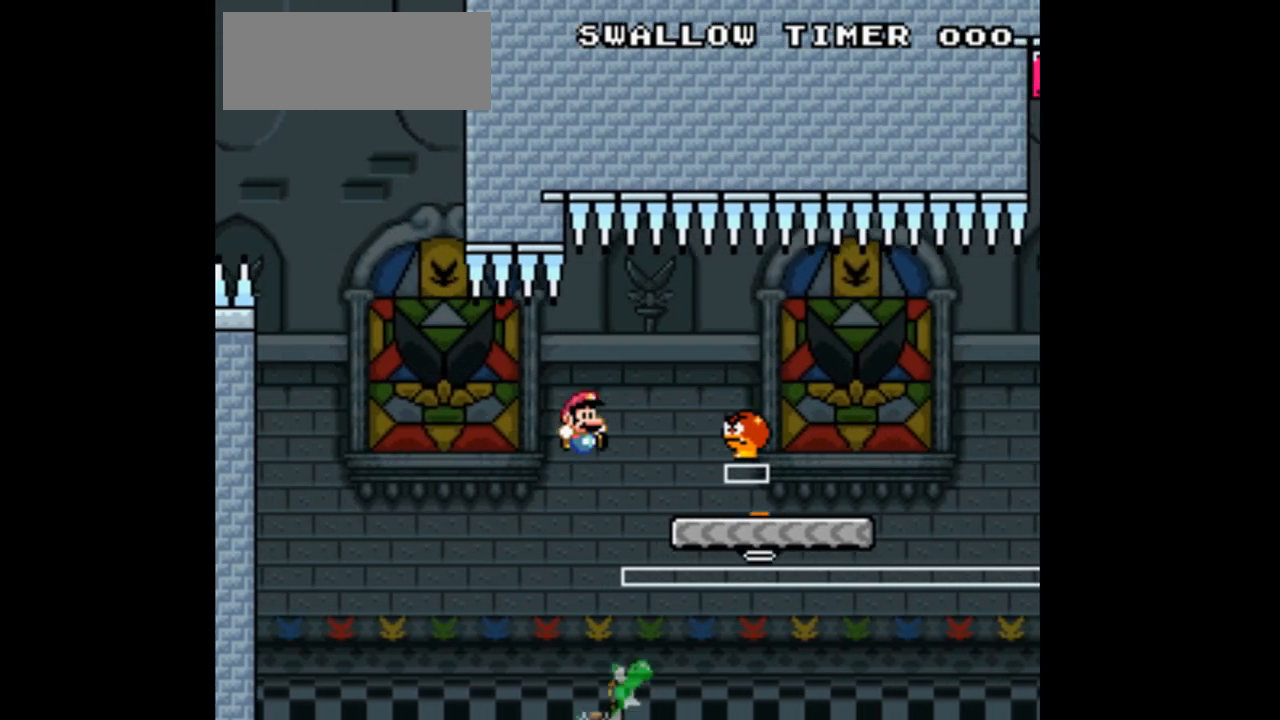
{"buttons": []}
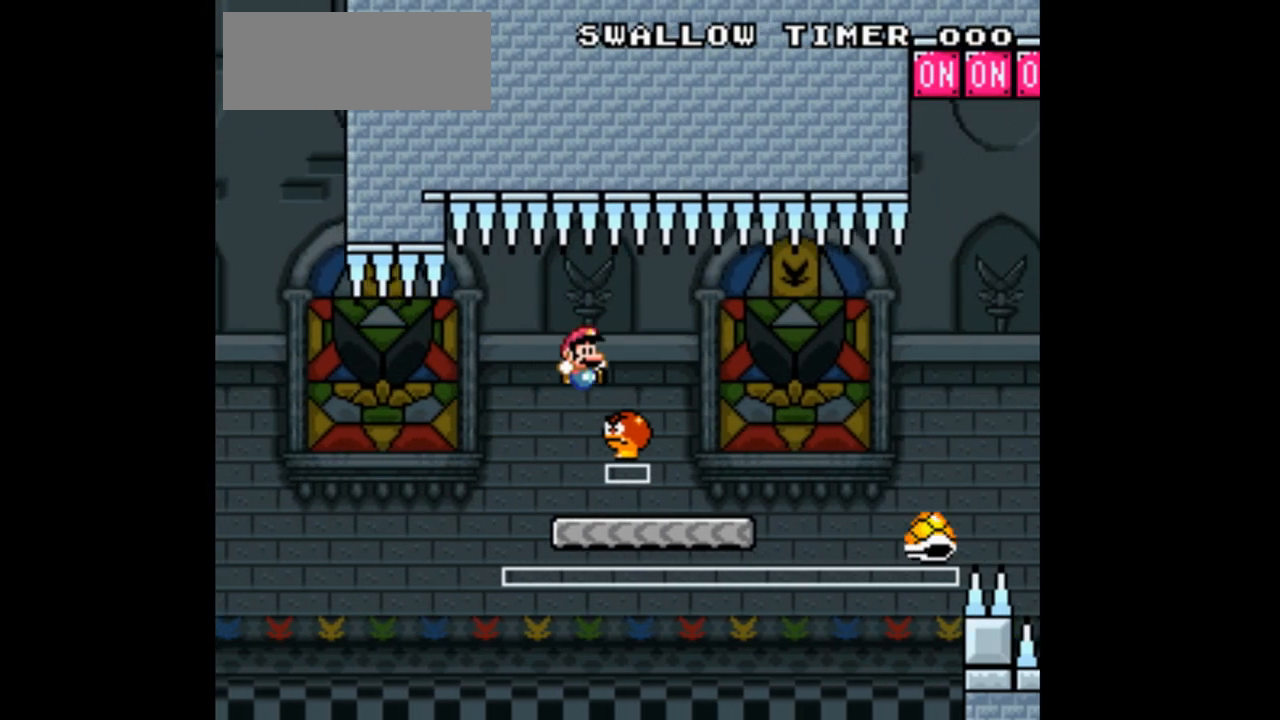
{"buttons": ["DPAD_RIGHT"], "events": [[100, "DPAD_LEFT", "down"], [233, "DPAD_LEFT", "up"], [367, "DPAD_RIGHT", "down"]]}
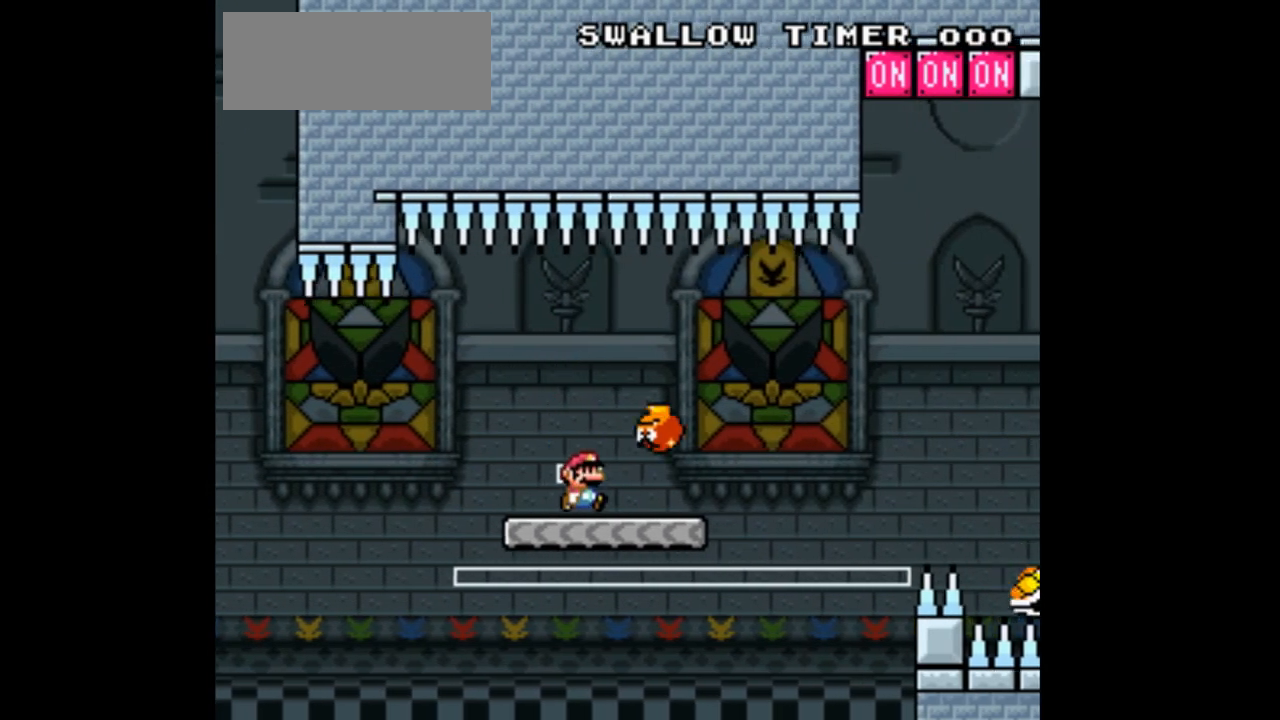
{"buttons": ["B", "DPAD_RIGHT"], "events": [[367, "B", "down"]]}
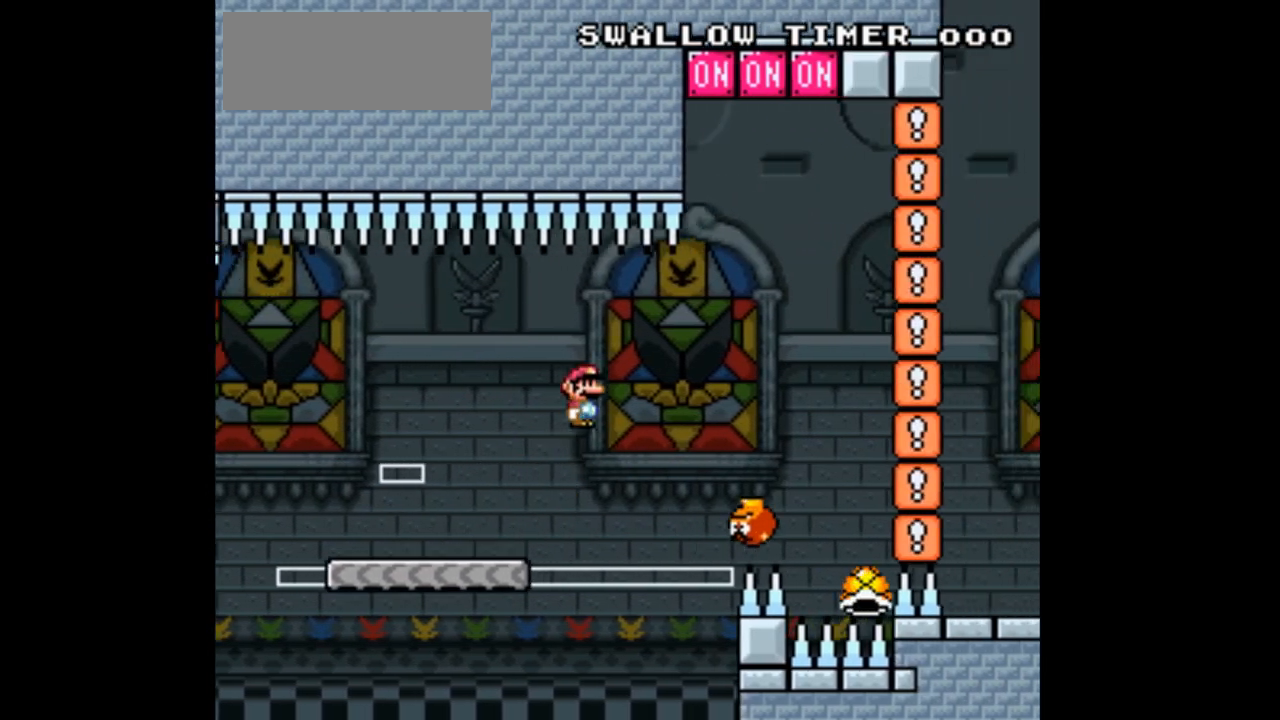
{"buttons": [], "events": [[33, "B", "up"], [400, "DPAD_RIGHT", "up"]]}